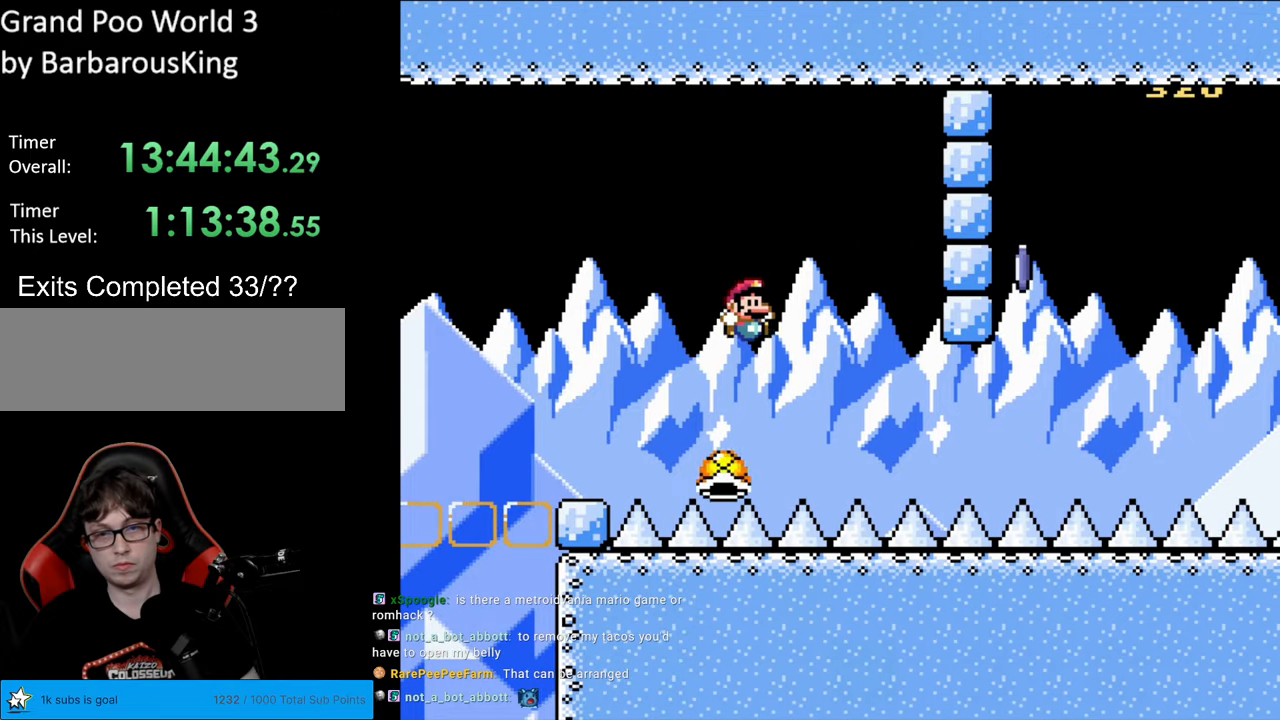
Gameplay with a controller (Nintendo layout); each line is a JSON object with the inputs held at the frame after it. "events" lists button and stick changes between this image and that frame as [ms after this image, input, new state], when the widget could be followed in between. Not read: L3 R3.
{"buttons": ["Y", "DPAD_RIGHT"], "events": []}
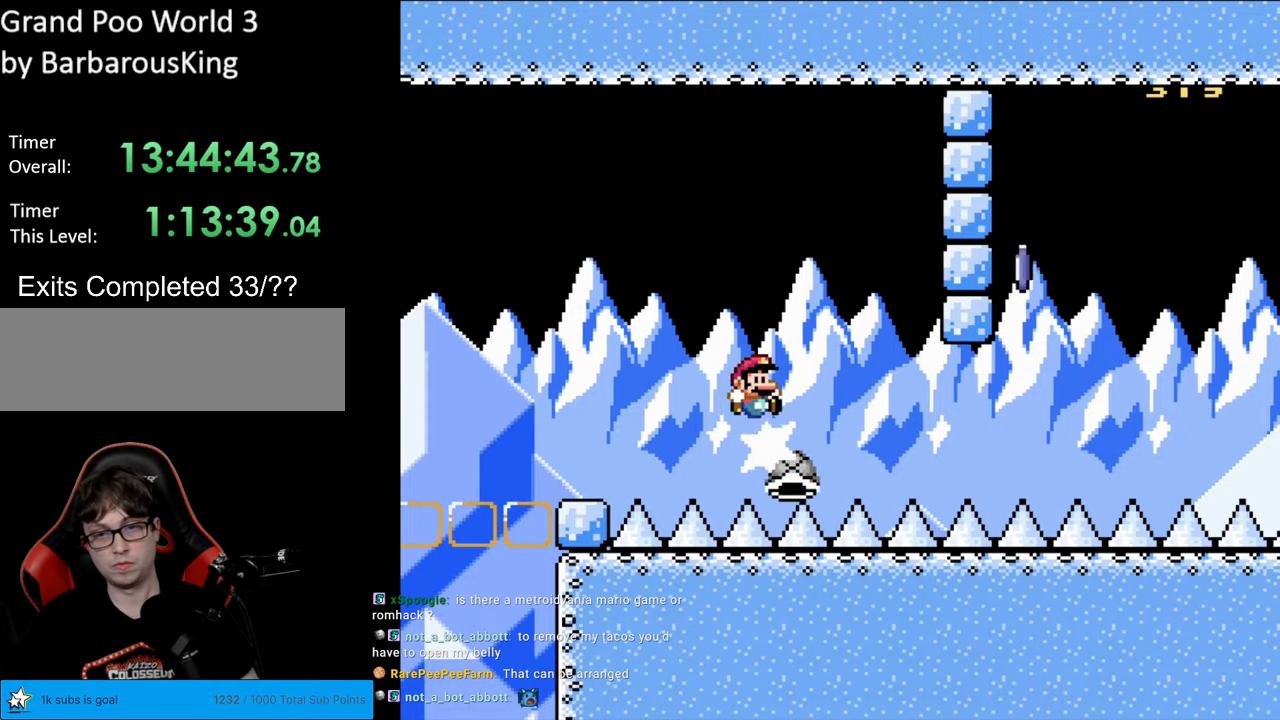
{"buttons": ["B", "Y", "DPAD_LEFT"], "events": [[33, "DPAD_RIGHT", "up"], [100, "DPAD_LEFT", "down"], [167, "B", "down"]]}
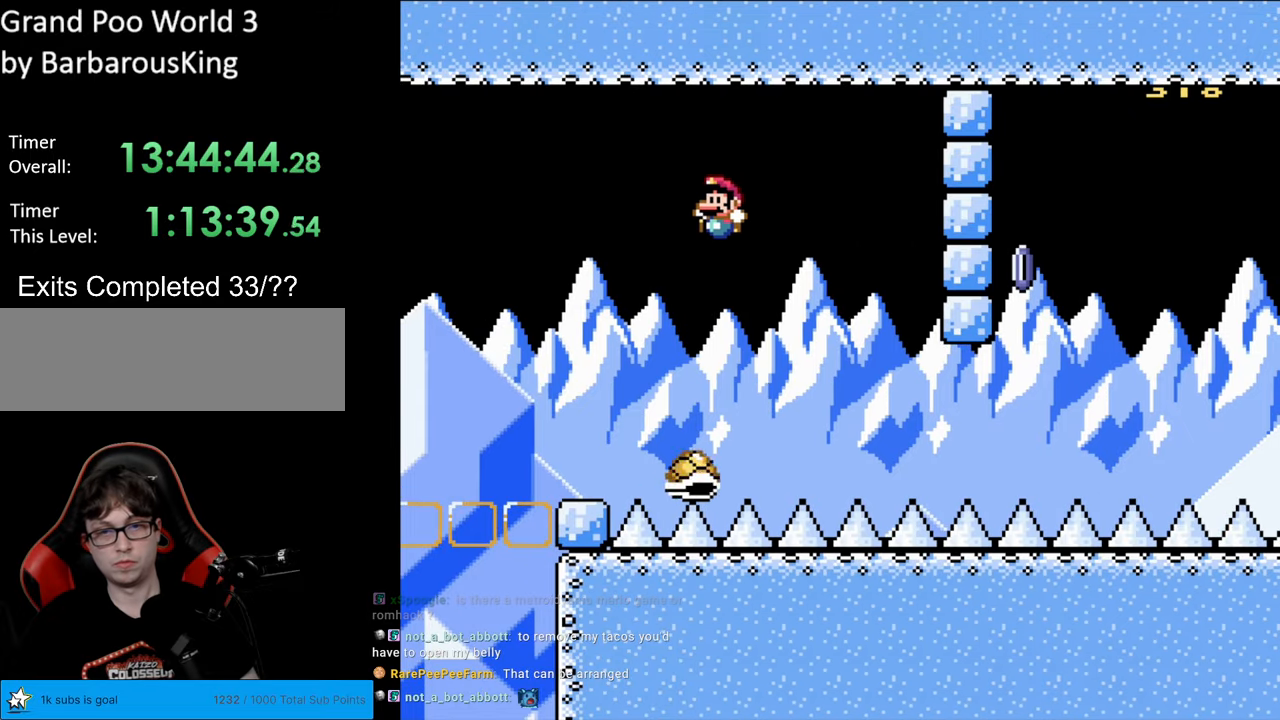
{"buttons": ["Y", "DPAD_LEFT"], "events": [[200, "DPAD_LEFT", "up"], [217, "DPAD_RIGHT", "down"], [333, "DPAD_RIGHT", "up"], [367, "B", "up"], [467, "DPAD_LEFT", "down"]]}
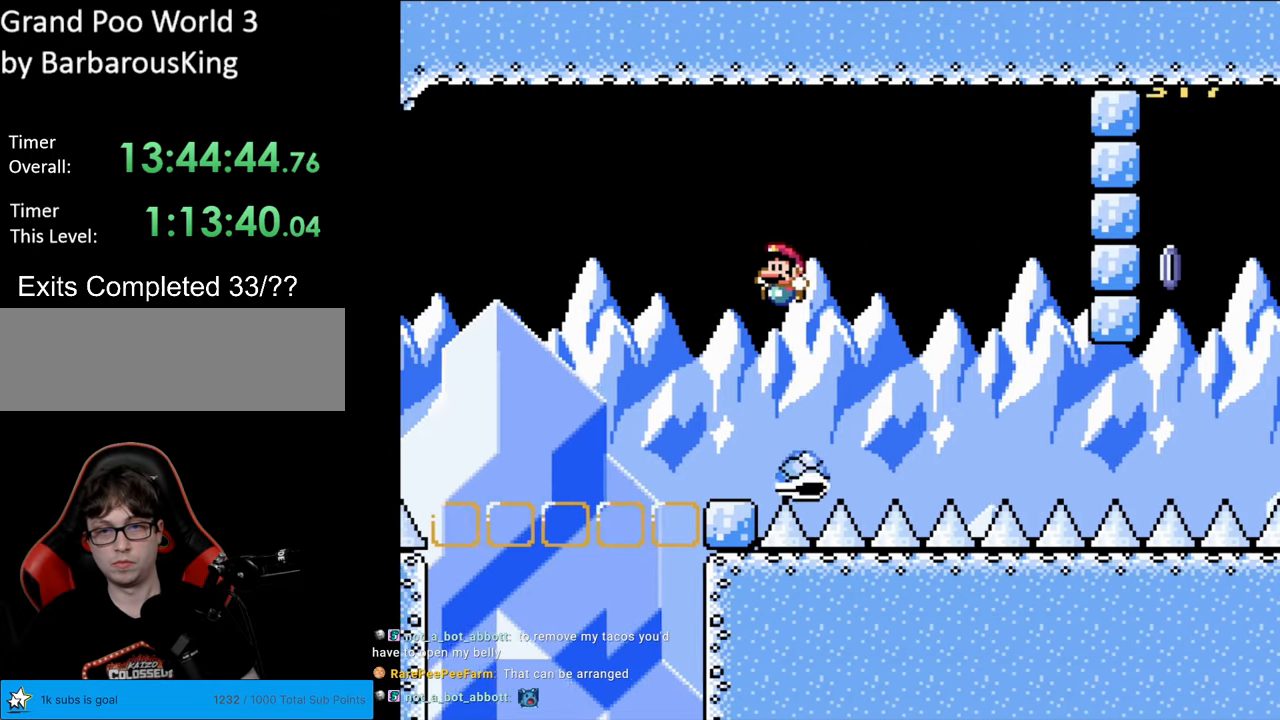
{"buttons": ["Y", "DPAD_RIGHT"], "events": [[67, "B", "down"], [183, "DPAD_LEFT", "up"], [217, "DPAD_RIGHT", "down"], [450, "B", "up"]]}
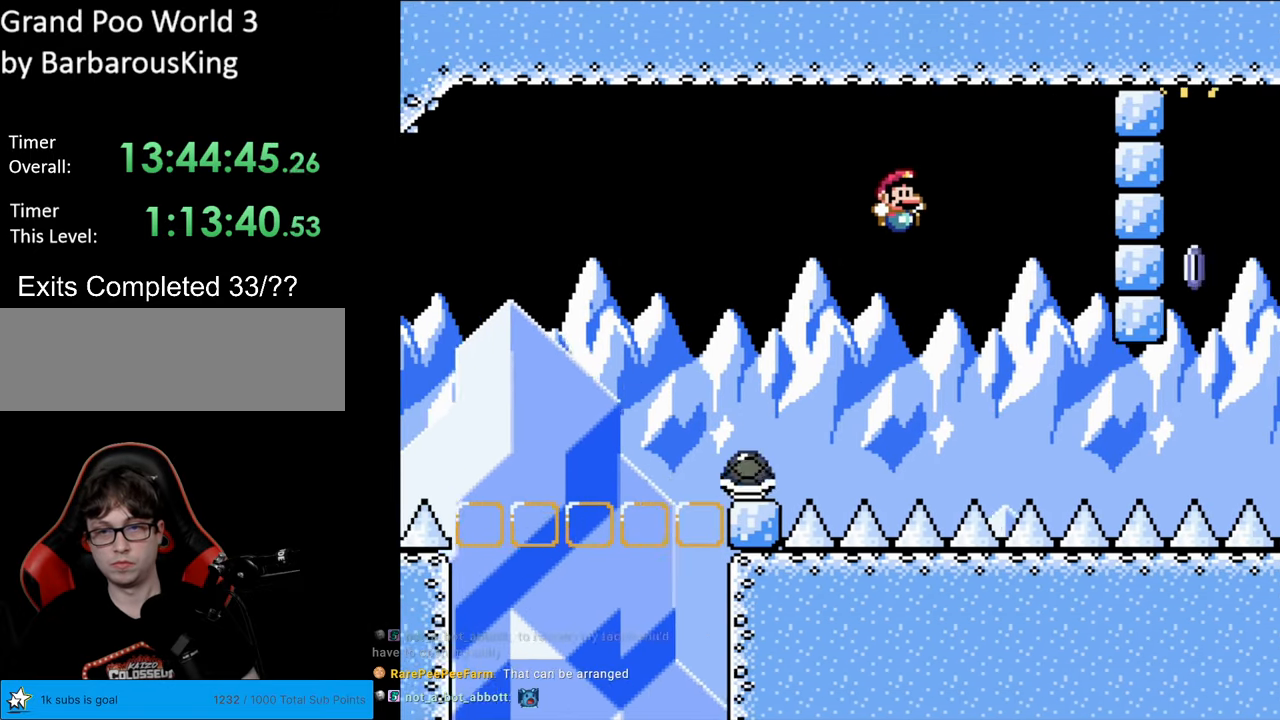
{"buttons": ["Y", "DPAD_RIGHT"], "events": [[67, "B", "down"], [100, "DPAD_RIGHT", "up"], [117, "DPAD_LEFT", "down"], [283, "B", "up"], [383, "DPAD_LEFT", "up"], [383, "DPAD_RIGHT", "down"]]}
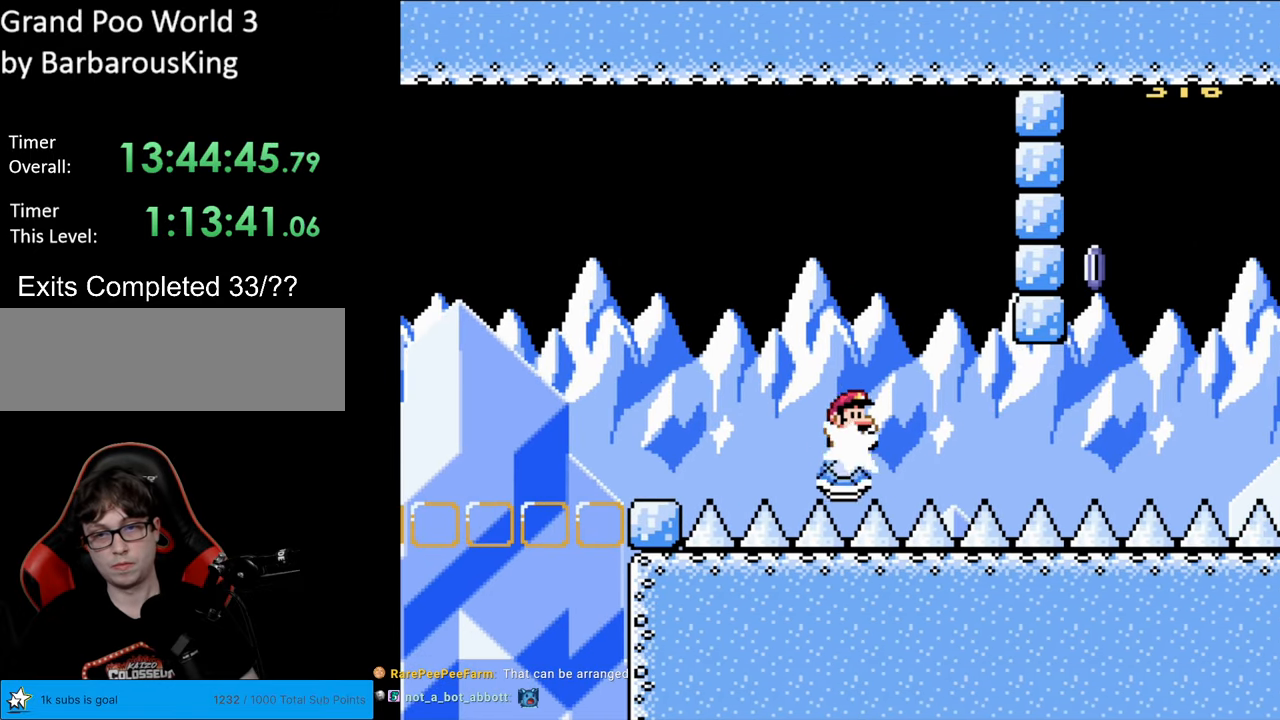
{"buttons": ["Y", "DPAD_RIGHT"], "events": []}
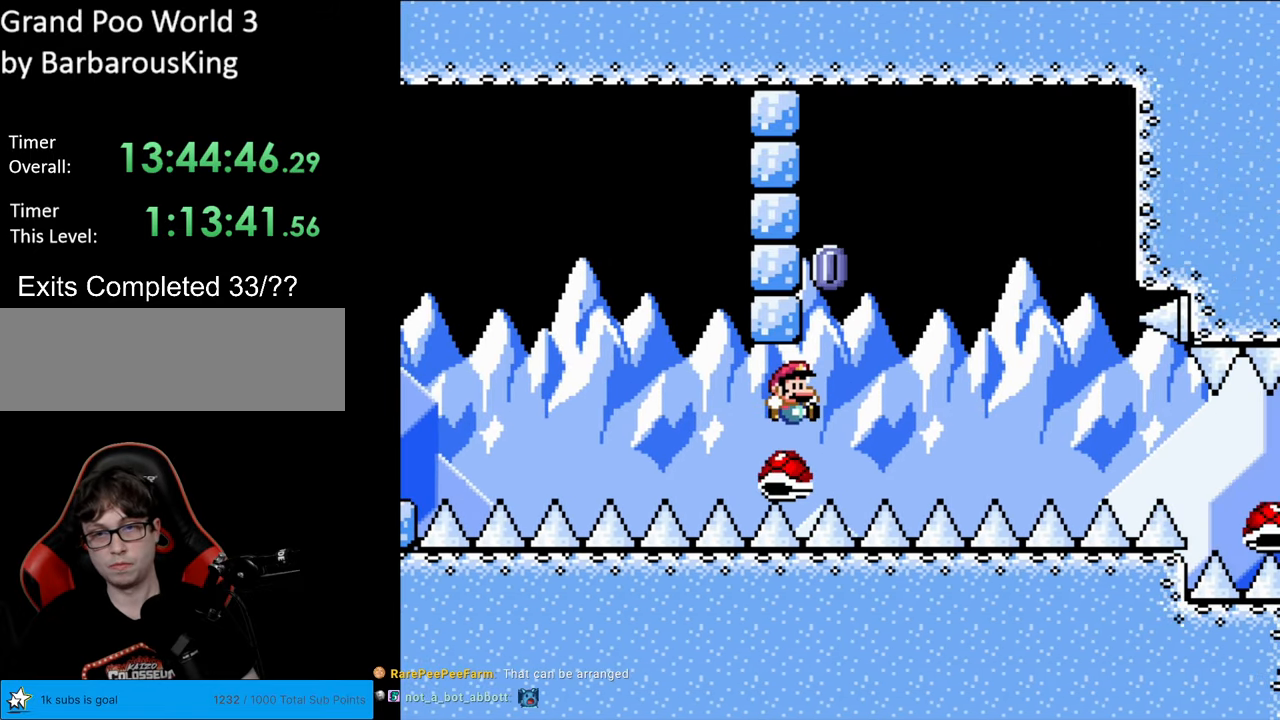
{"buttons": ["B", "Y"], "events": [[83, "B", "down"], [233, "DPAD_RIGHT", "up"], [250, "DPAD_LEFT", "down"], [450, "DPAD_LEFT", "up"]]}
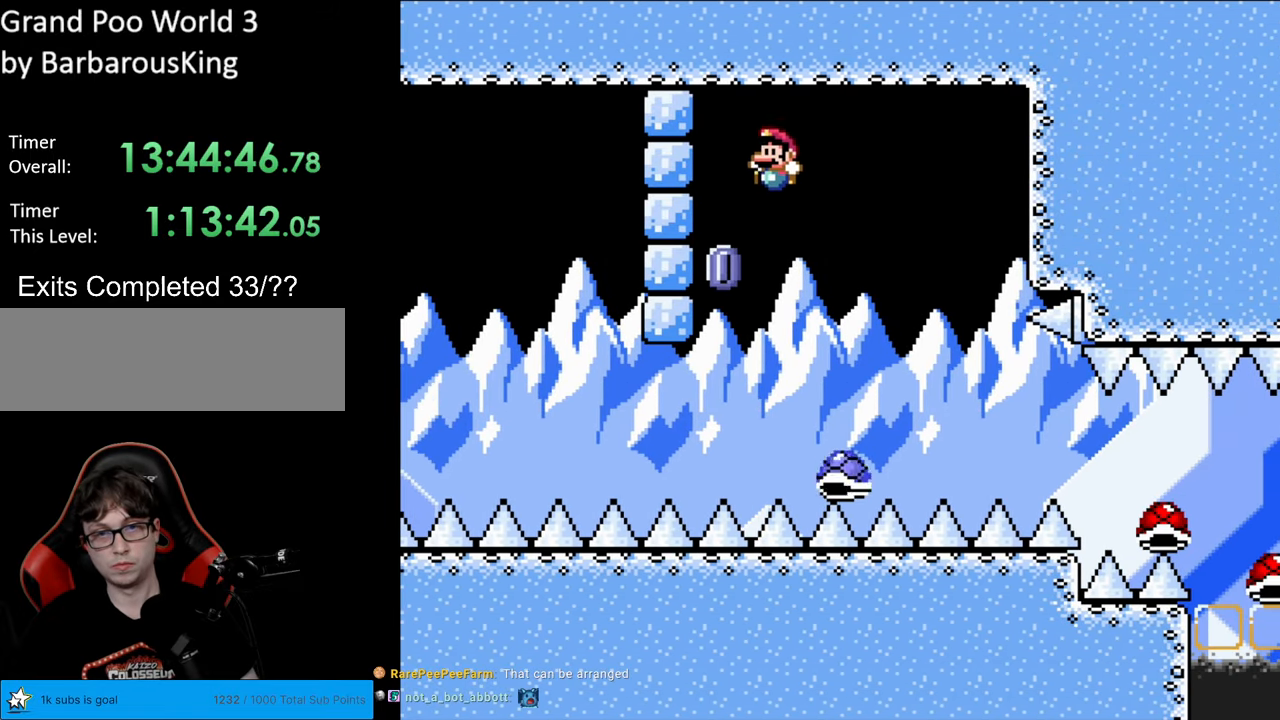
{"buttons": ["Y", "DPAD_LEFT"], "events": [[67, "B", "up"], [83, "DPAD_LEFT", "down"], [333, "DPAD_LEFT", "up"], [350, "DPAD_DOWN", "down"], [433, "DPAD_LEFT", "down"], [450, "DPAD_DOWN", "up"]]}
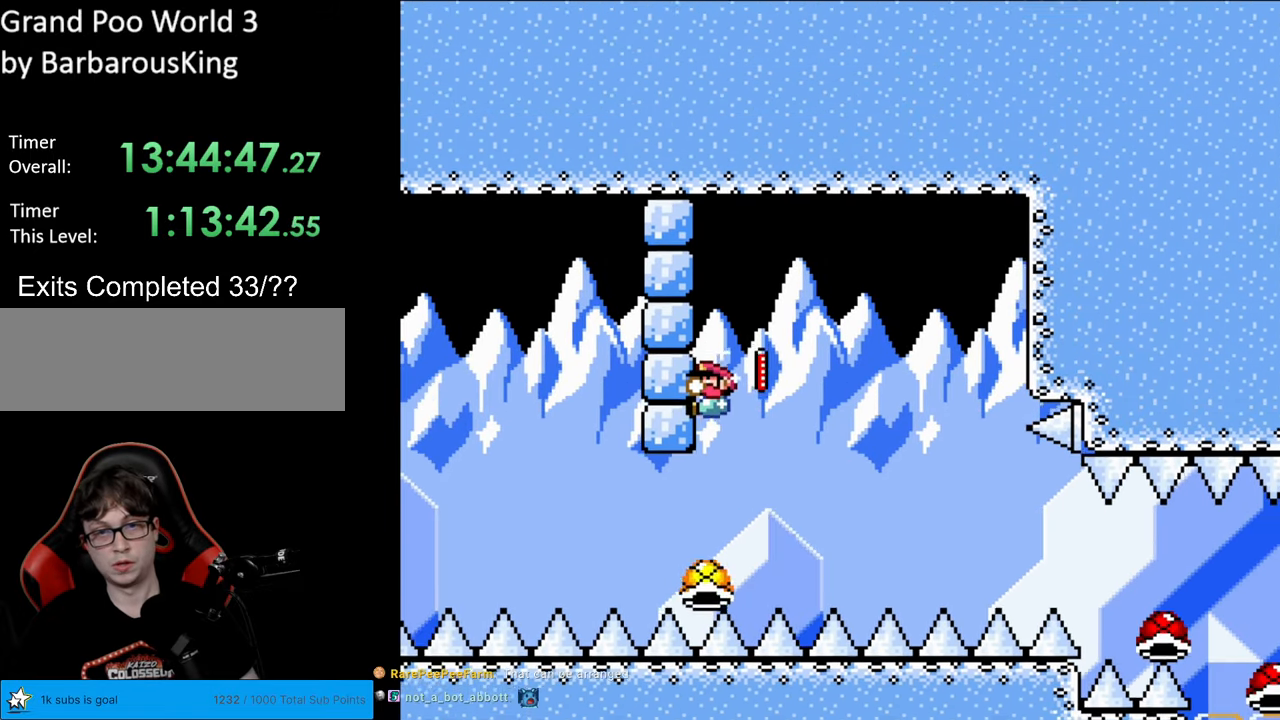
{"buttons": ["X", "DPAD_RIGHT"], "events": [[50, "DPAD_DOWN", "down"], [50, "DPAD_LEFT", "up"], [117, "DPAD_DOWN", "up"], [333, "Y", "up"], [350, "X", "down"], [483, "DPAD_RIGHT", "down"]]}
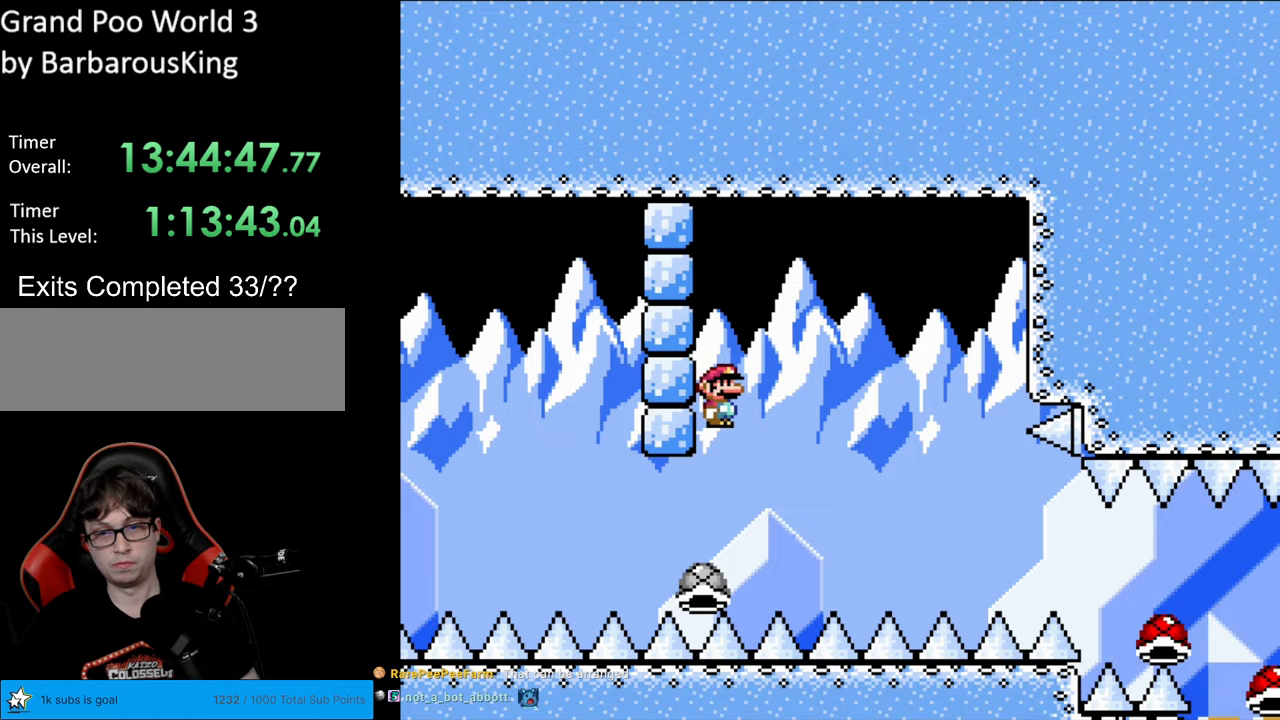
{"buttons": ["A", "X", "DPAD_RIGHT"], "events": [[33, "A", "down"], [150, "A", "up"], [350, "DPAD_RIGHT", "up"], [367, "DPAD_LEFT", "down"], [417, "DPAD_LEFT", "up"], [450, "DPAD_RIGHT", "down"], [500, "A", "down"]]}
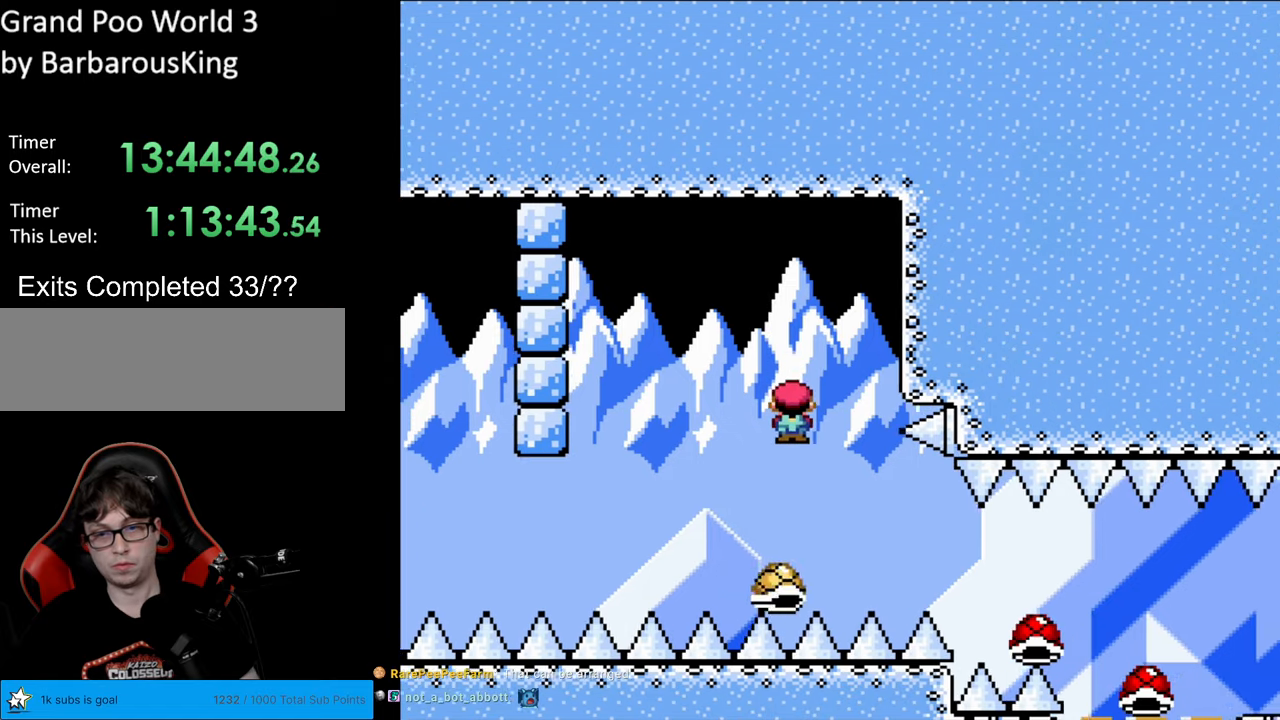
{"buttons": ["A", "X", "DPAD_RIGHT"], "events": []}
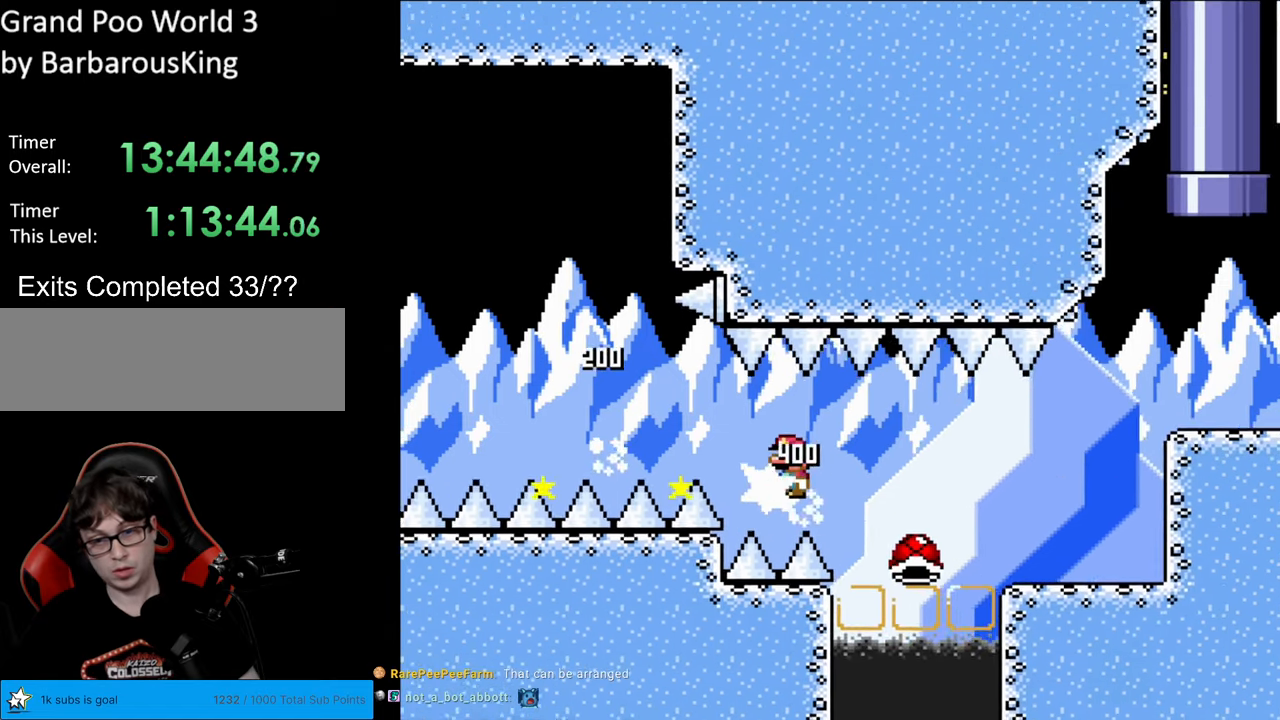
{"buttons": ["A", "X", "DPAD_RIGHT"], "events": []}
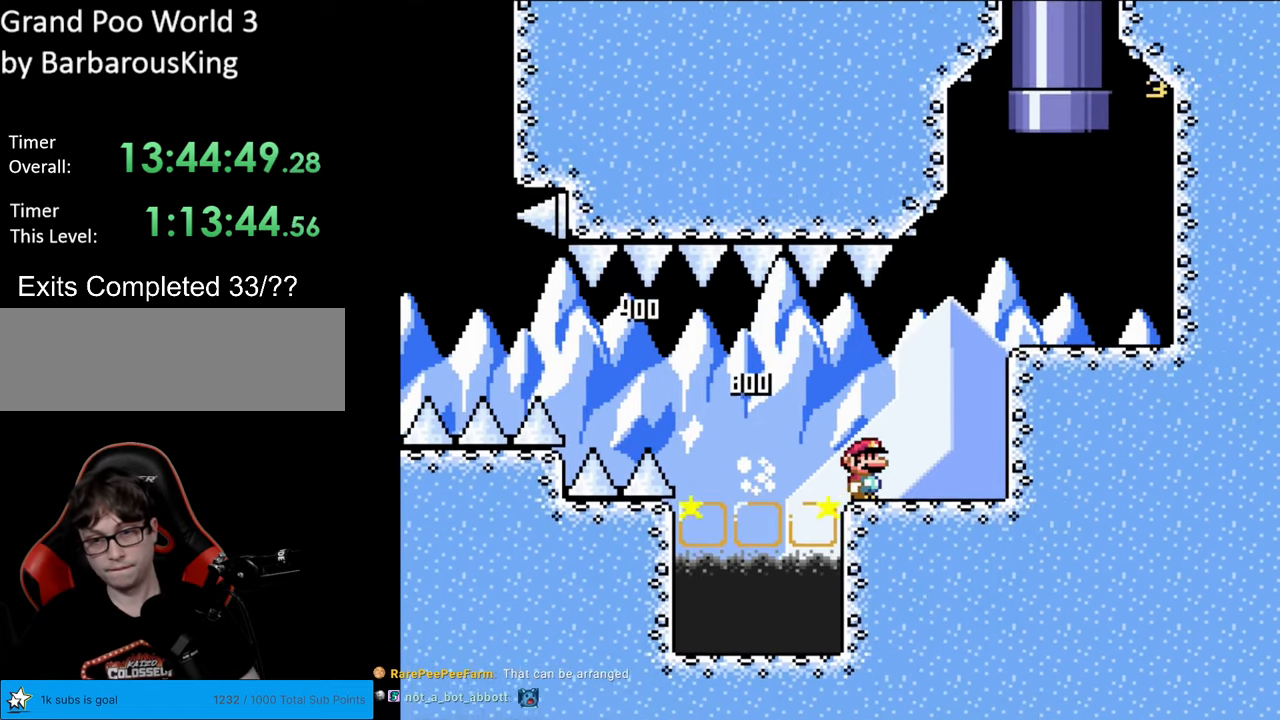
{"buttons": ["Y"], "events": [[50, "A", "up"], [67, "Y", "down"], [83, "X", "up"], [183, "DPAD_RIGHT", "up"]]}
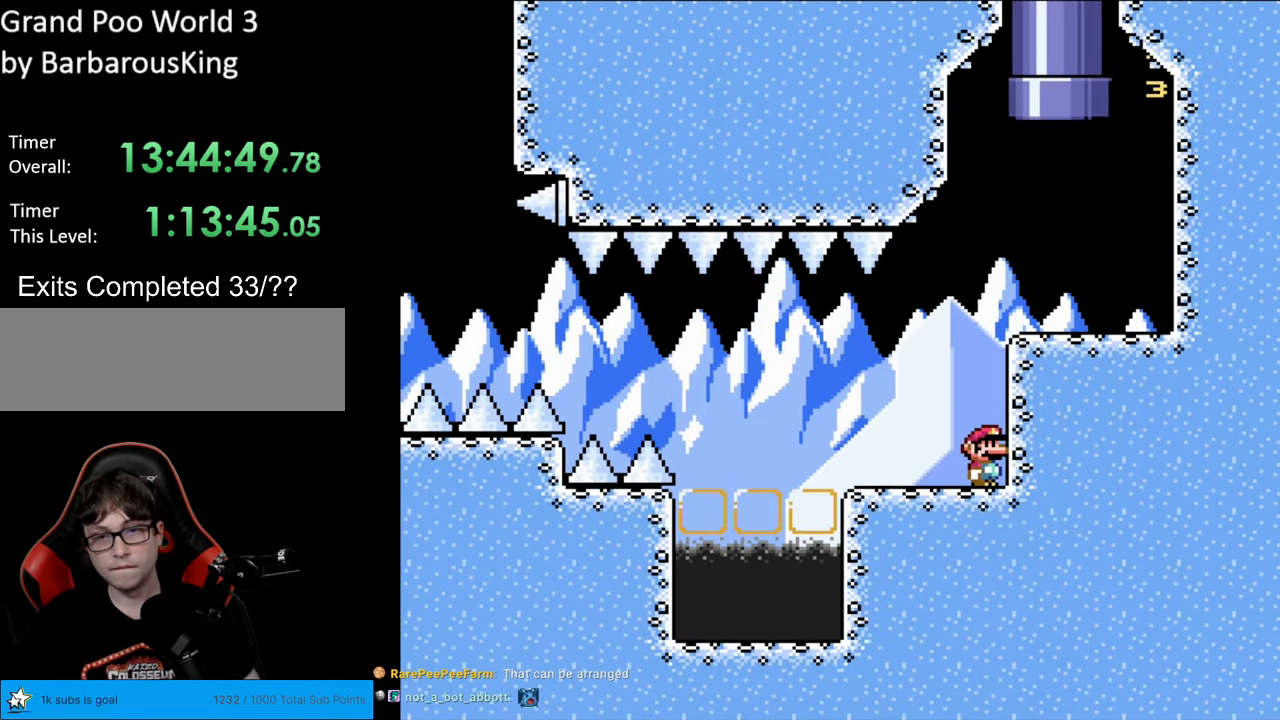
{"buttons": [], "events": [[317, "Y", "up"]]}
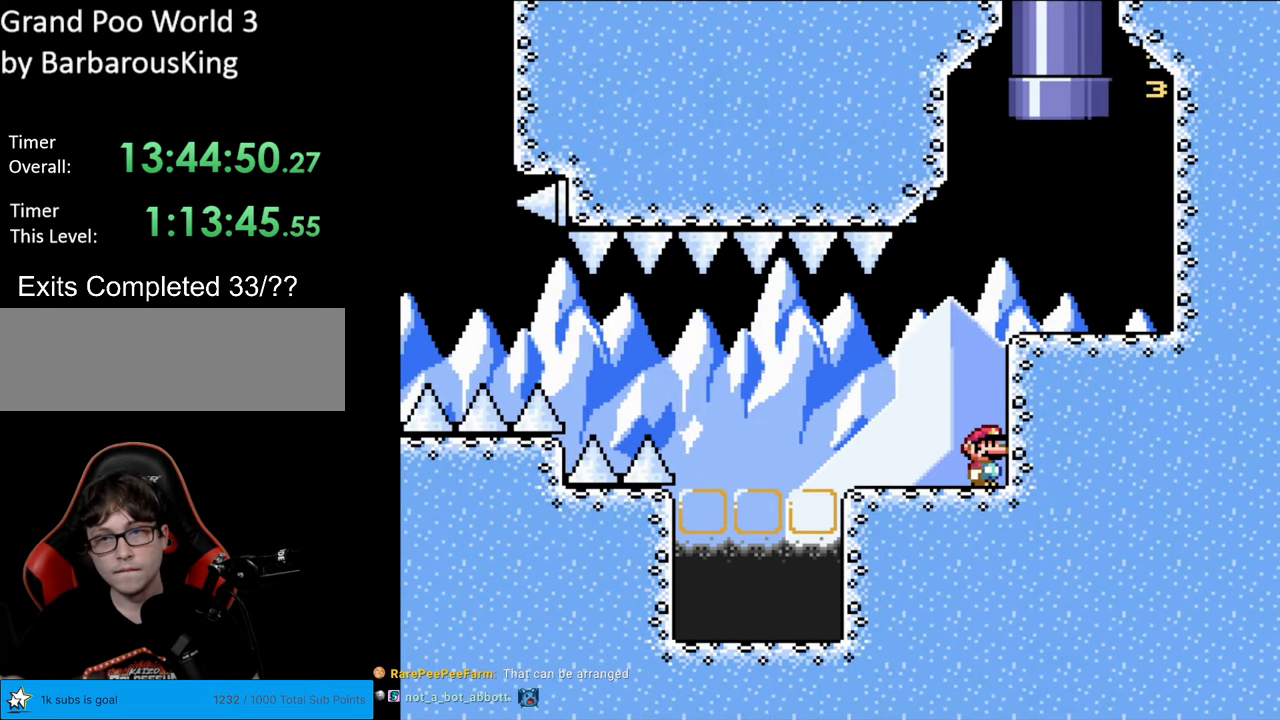
{"buttons": [], "events": []}
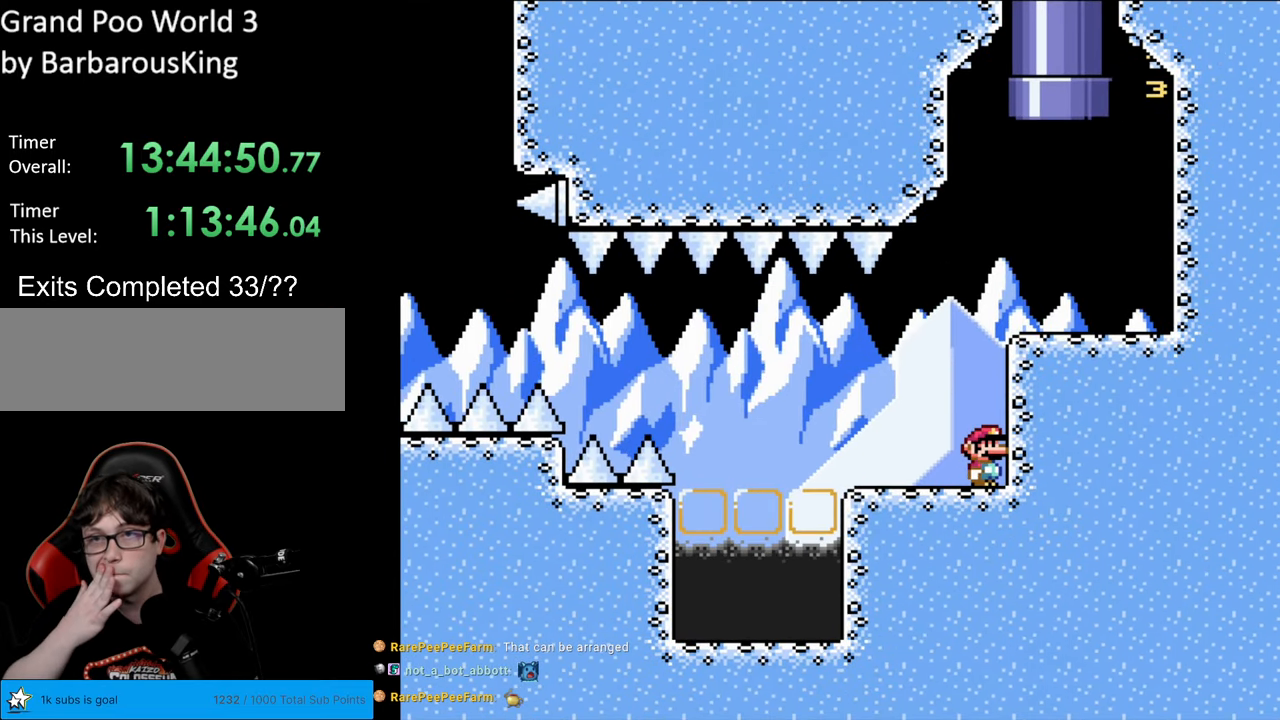
{"buttons": [], "events": []}
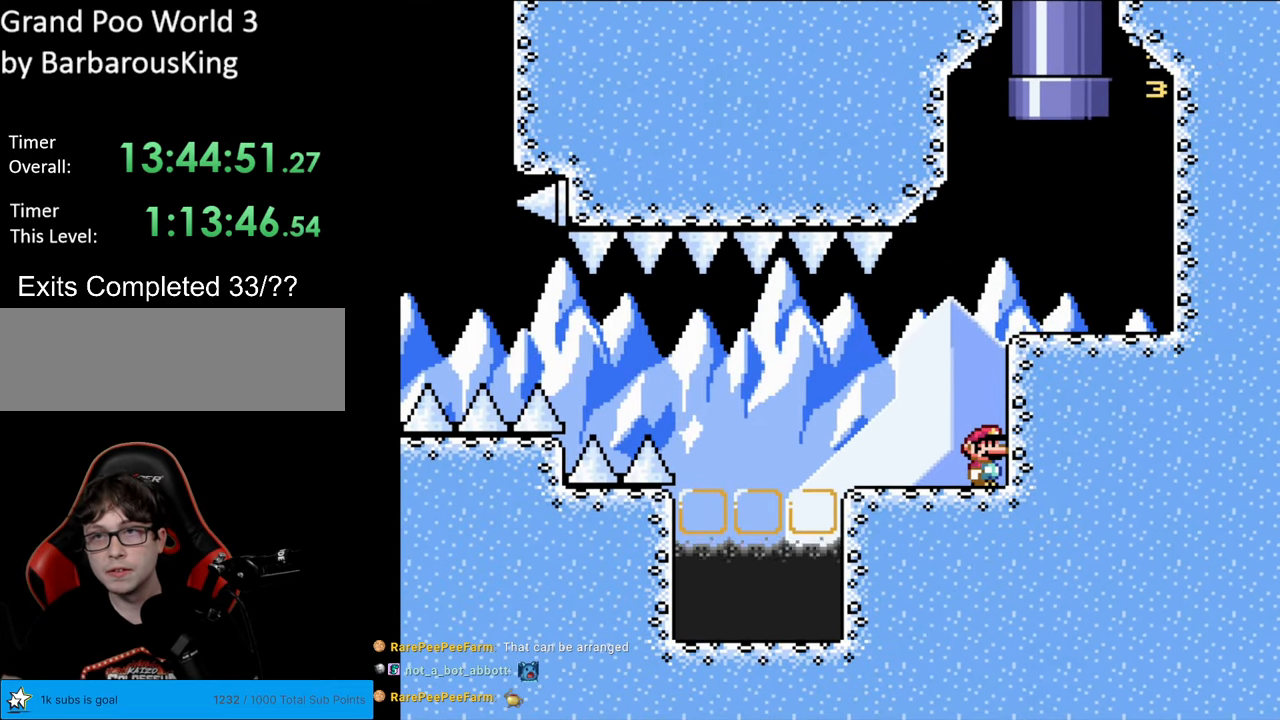
{"buttons": ["B", "Y"], "events": [[350, "B", "down"], [383, "Y", "down"]]}
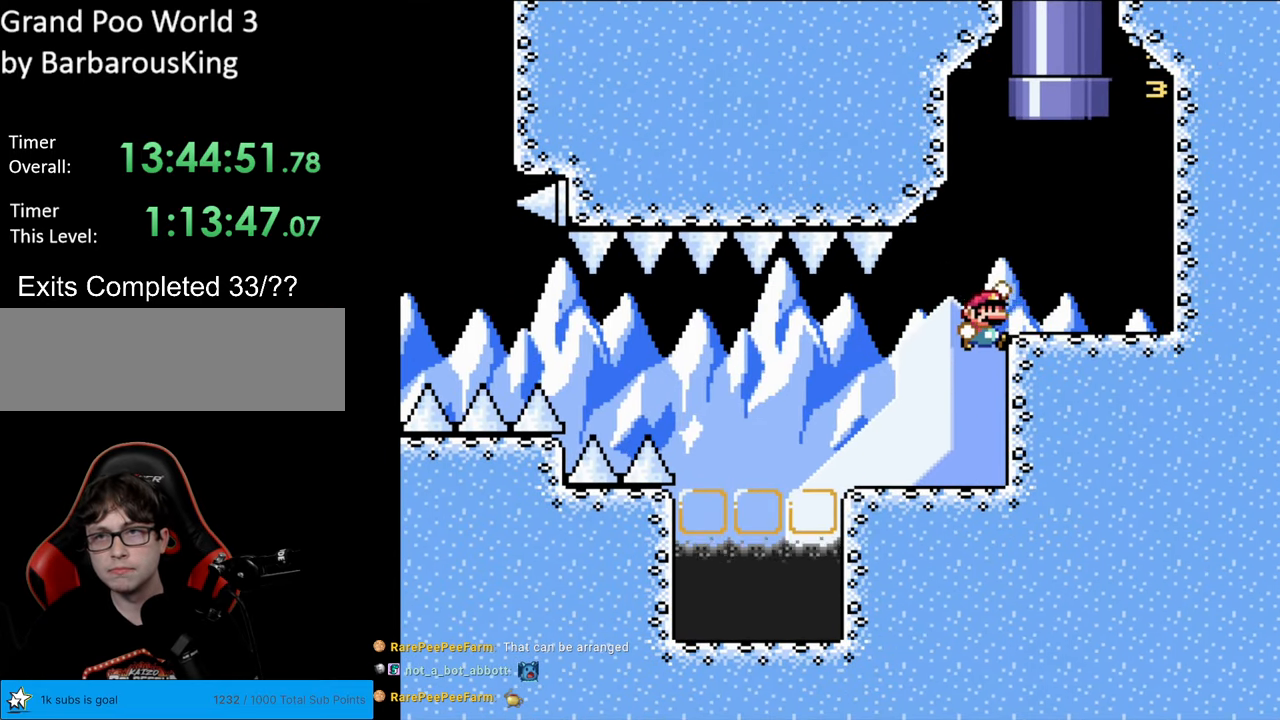
{"buttons": ["Y", "DPAD_RIGHT"], "events": [[133, "DPAD_RIGHT", "down"], [283, "B", "up"]]}
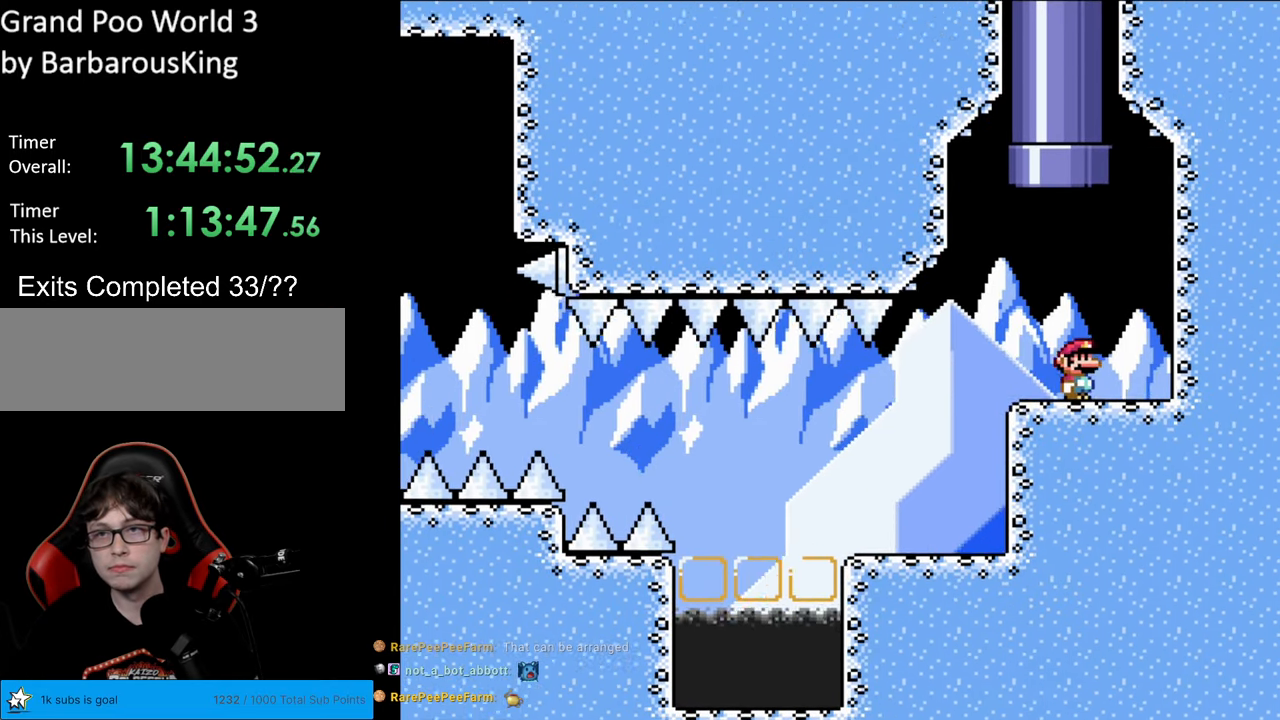
{"buttons": ["Y", "DPAD_UP"], "events": [[17, "DPAD_RIGHT", "up"], [433, "DPAD_UP", "down"]]}
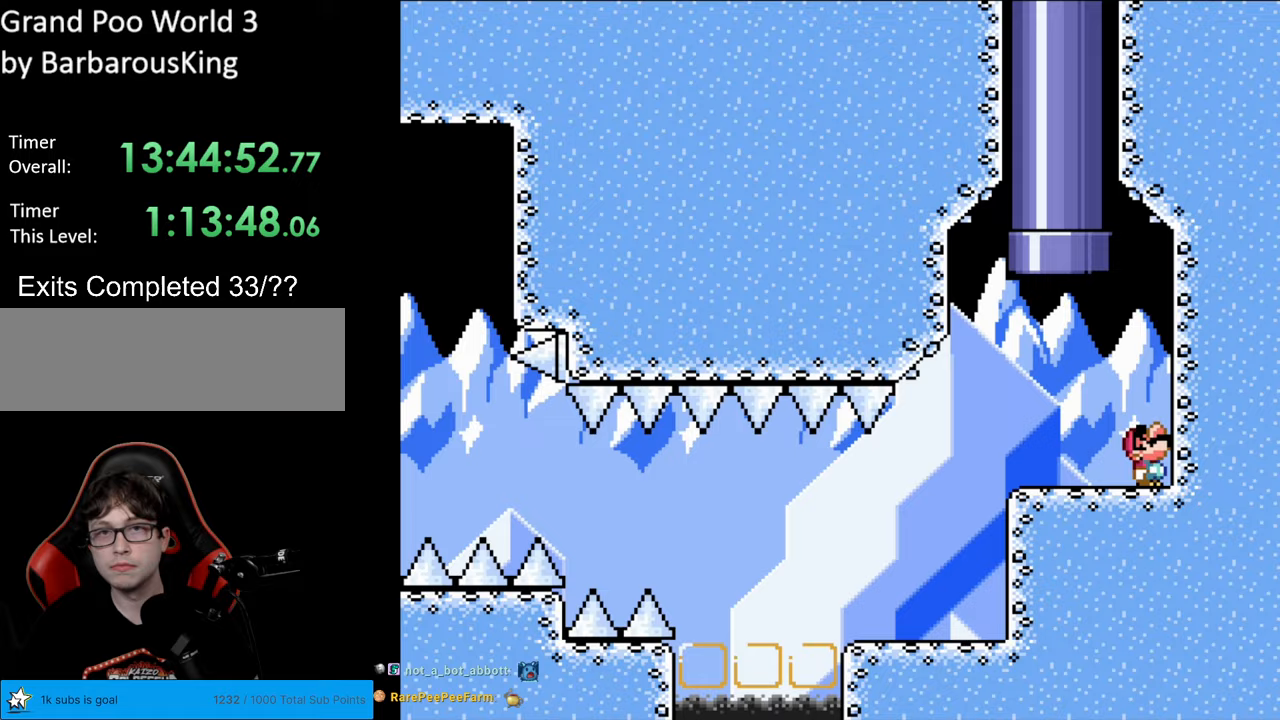
{"buttons": ["Y", "DPAD_UP"], "events": []}
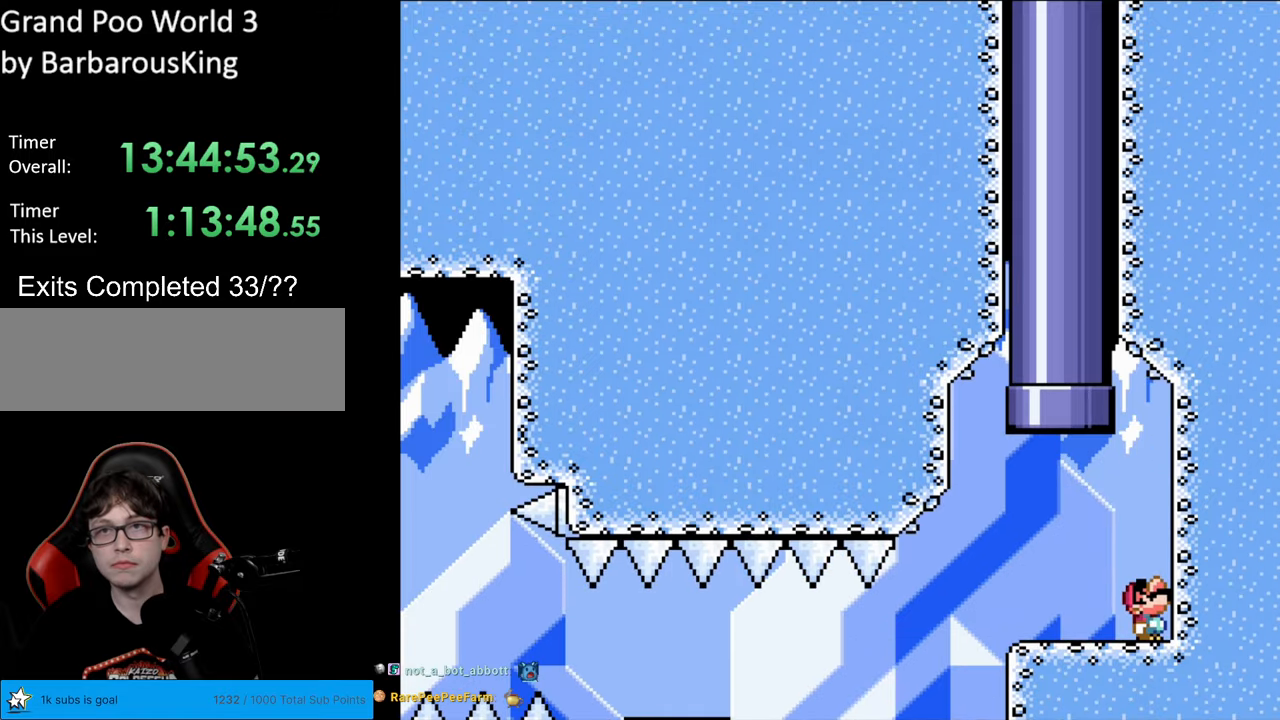
{"buttons": ["B", "Y", "DPAD_UP"], "events": [[467, "B", "down"]]}
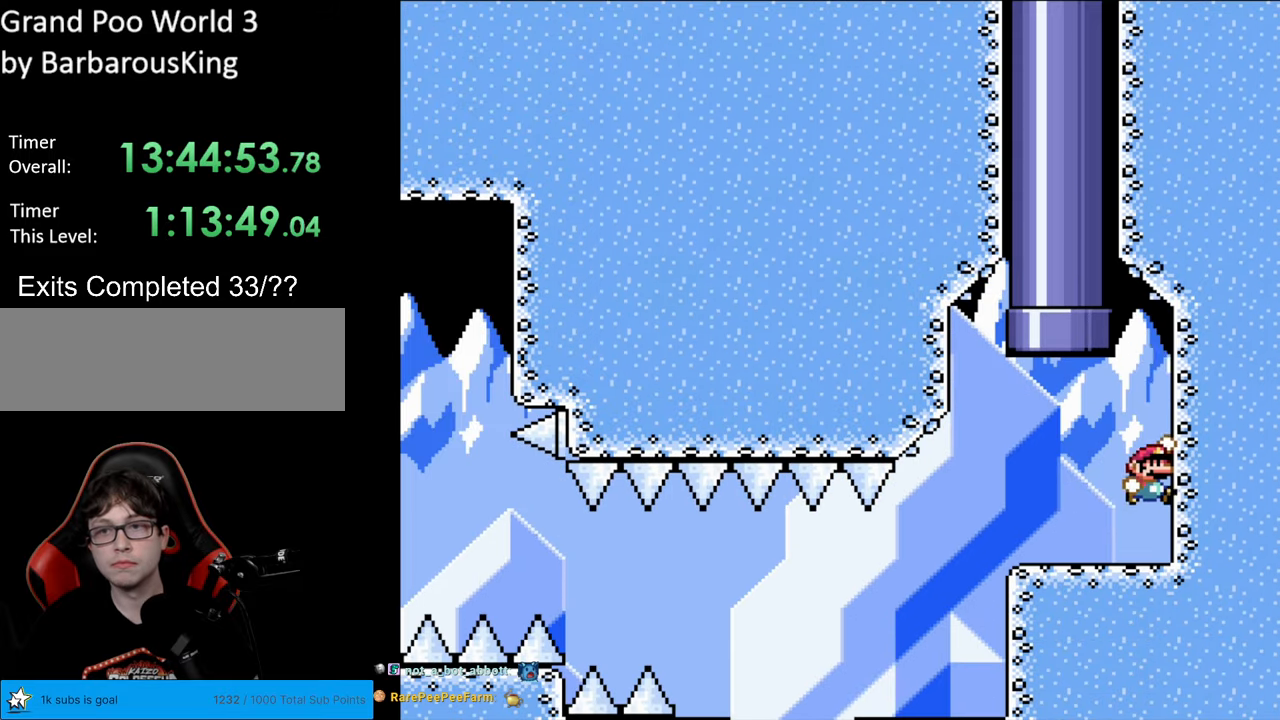
{"buttons": ["B", "Y", "DPAD_RIGHT"], "events": [[300, "DPAD_RIGHT", "down"], [333, "DPAD_UP", "up"]]}
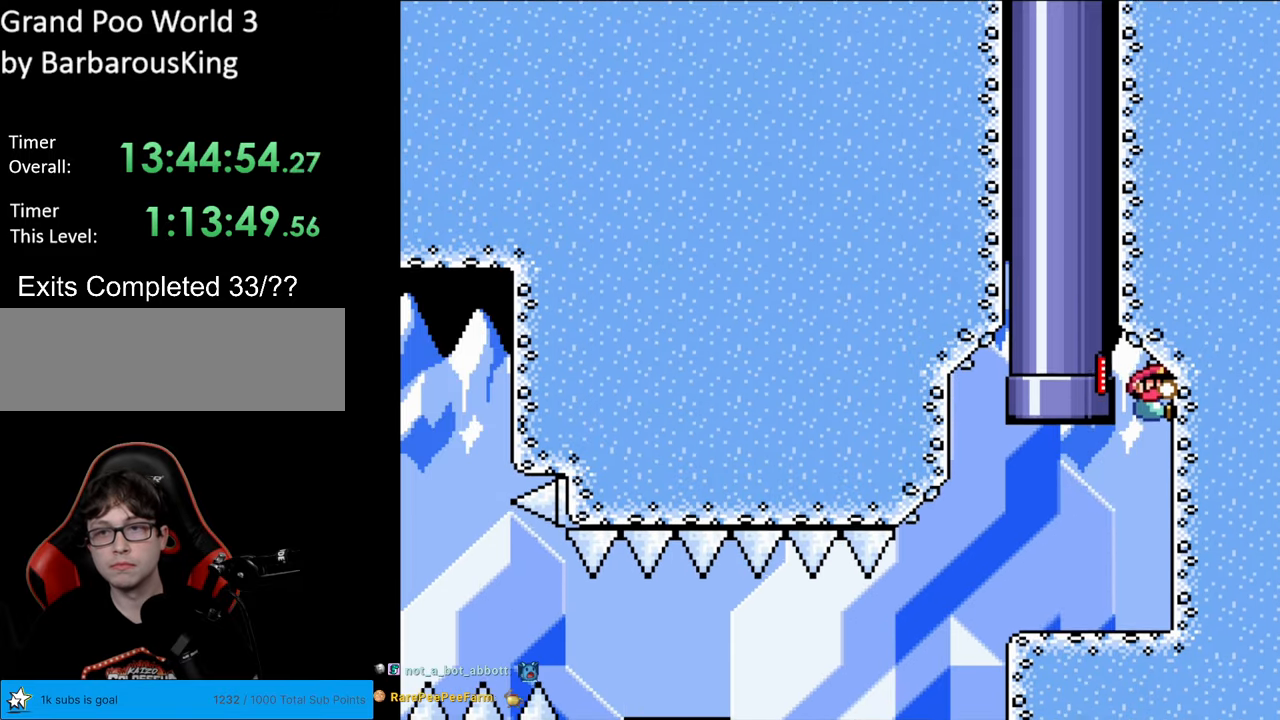
{"buttons": ["Y", "DPAD_UP", "DPAD_RIGHT"], "events": [[200, "DPAD_UP", "down"], [267, "B", "up"]]}
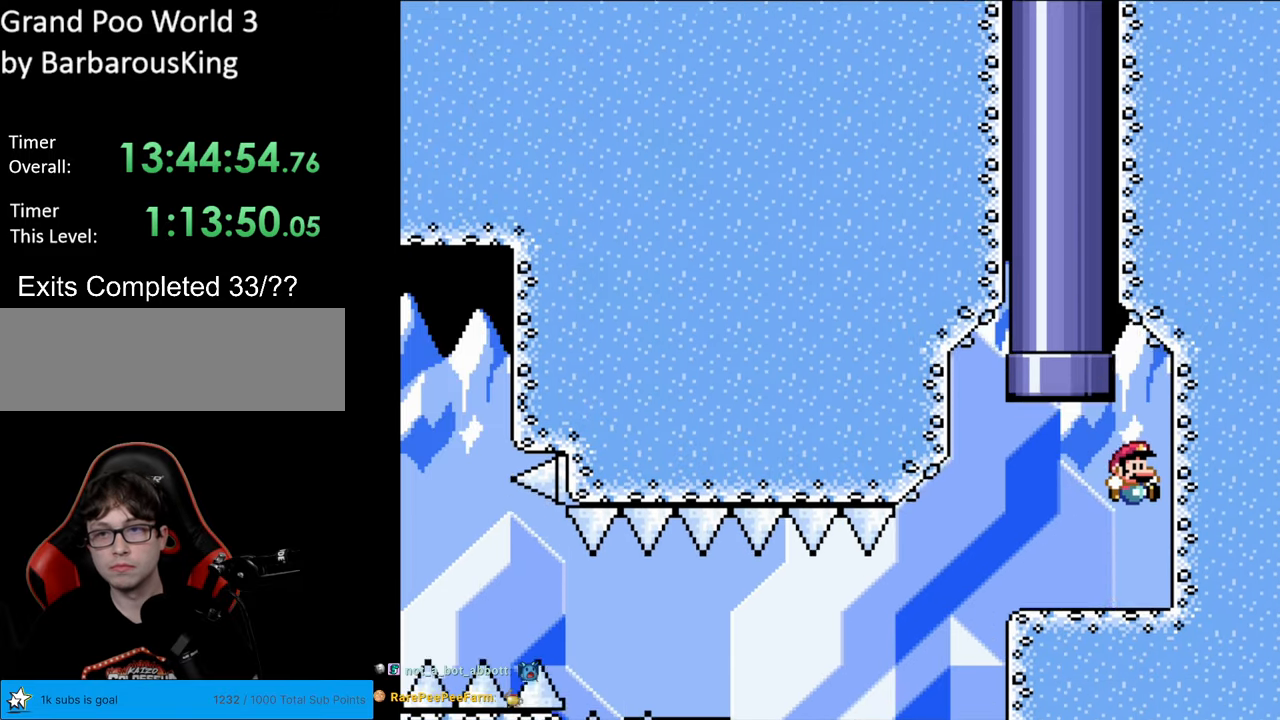
{"buttons": ["Y", "DPAD_LEFT"], "events": [[133, "DPAD_UP", "up"], [167, "DPAD_RIGHT", "up"], [367, "DPAD_LEFT", "down"]]}
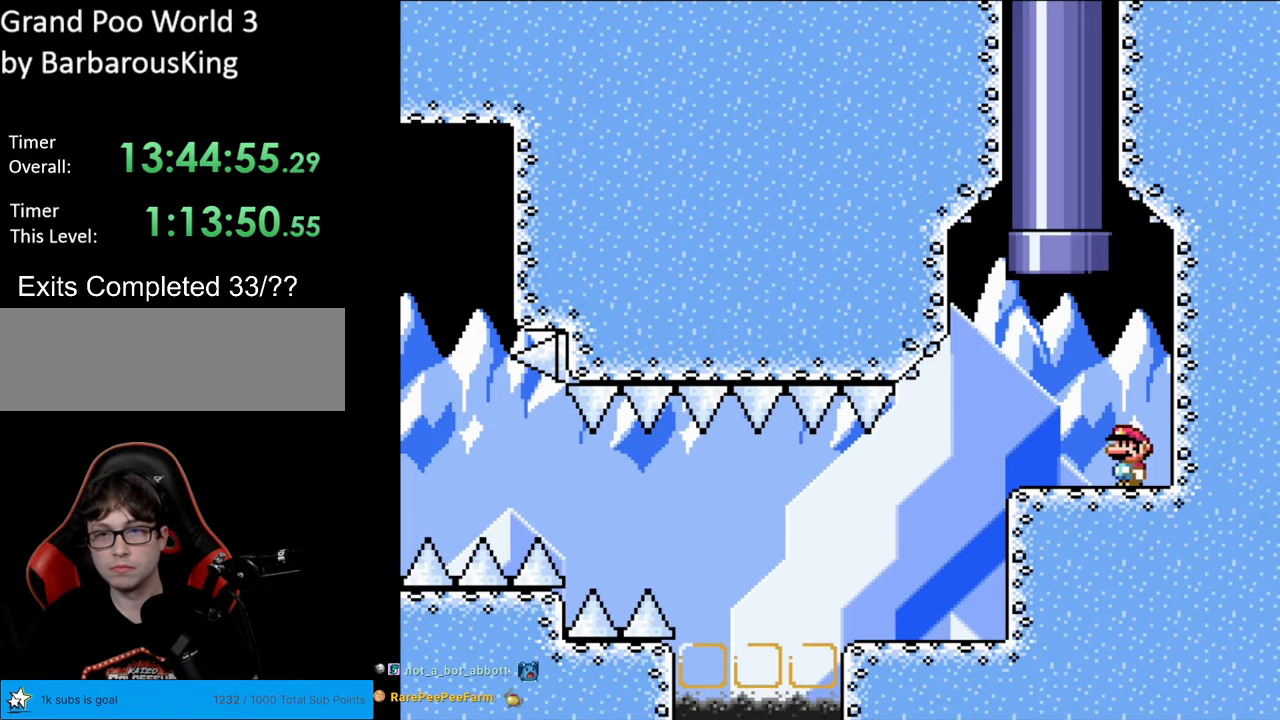
{"buttons": ["B", "Y", "DPAD_UP", "DPAD_LEFT"], "events": [[283, "B", "down"], [483, "DPAD_UP", "down"]]}
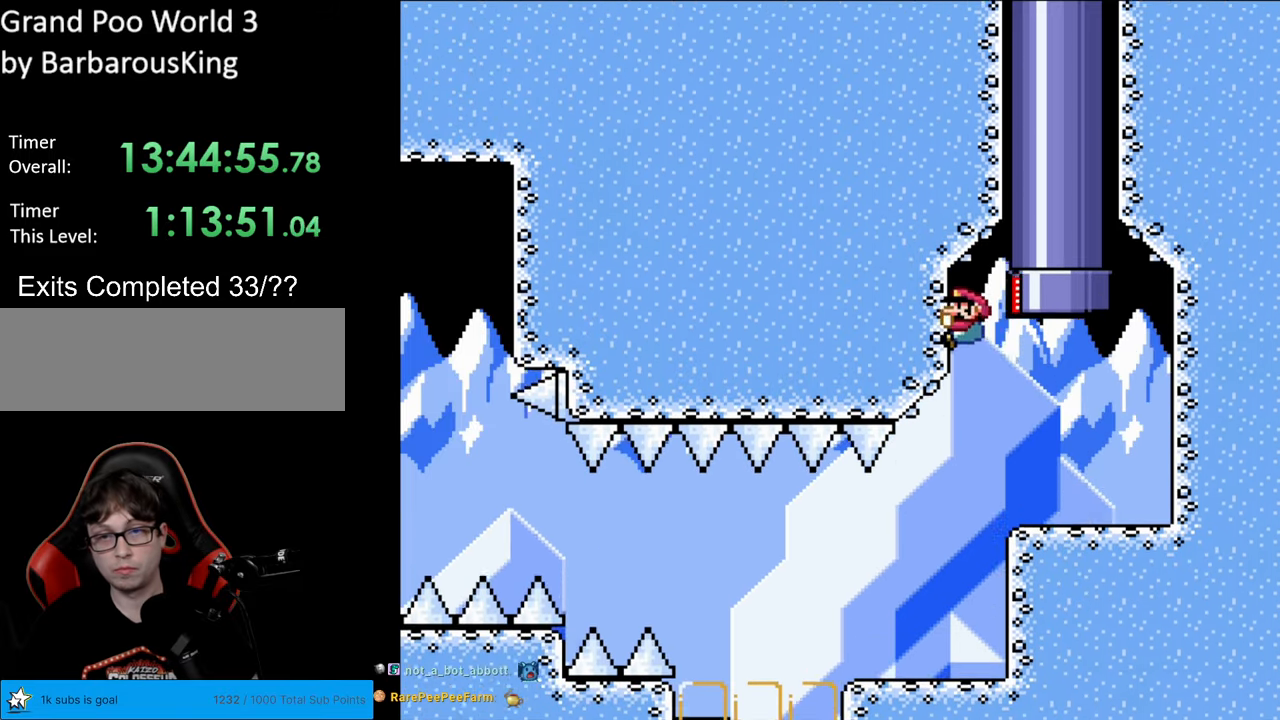
{"buttons": ["B", "Y", "DPAD_UP", "DPAD_LEFT"], "events": []}
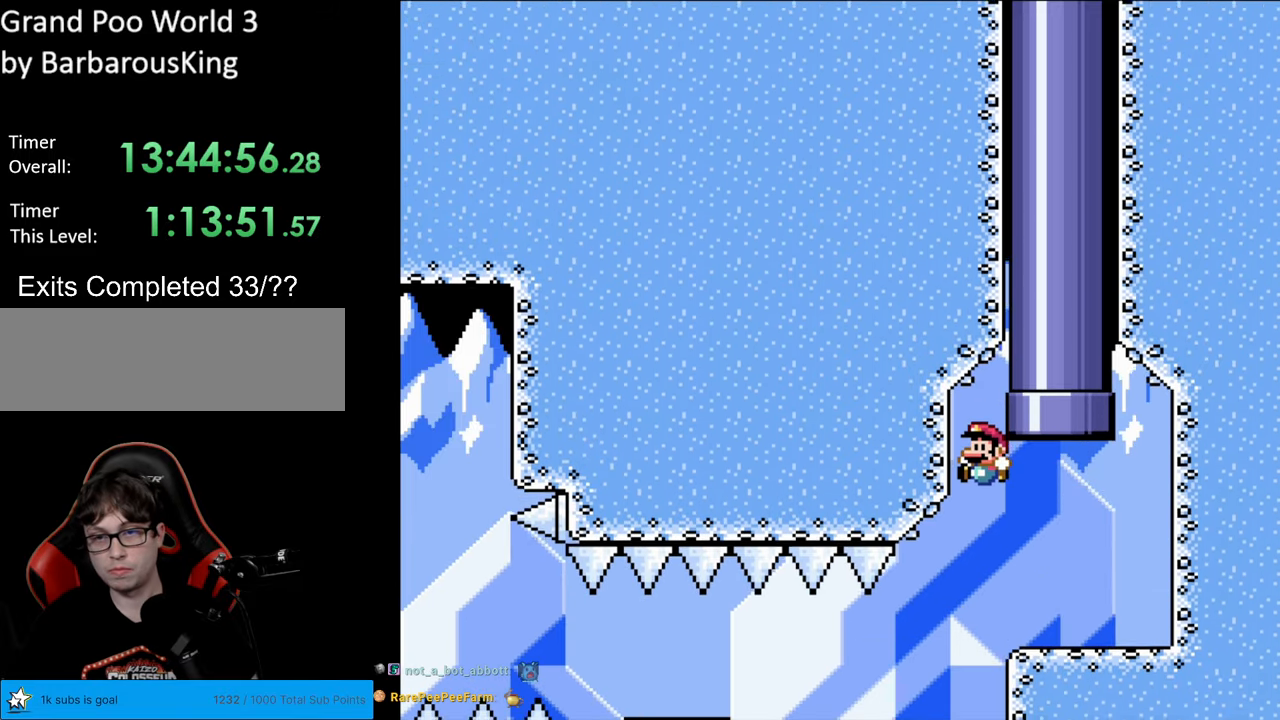
{"buttons": ["Y"], "events": [[50, "DPAD_LEFT", "up"], [67, "DPAD_RIGHT", "down"], [67, "DPAD_UP", "up"], [233, "B", "up"], [317, "DPAD_RIGHT", "up"]]}
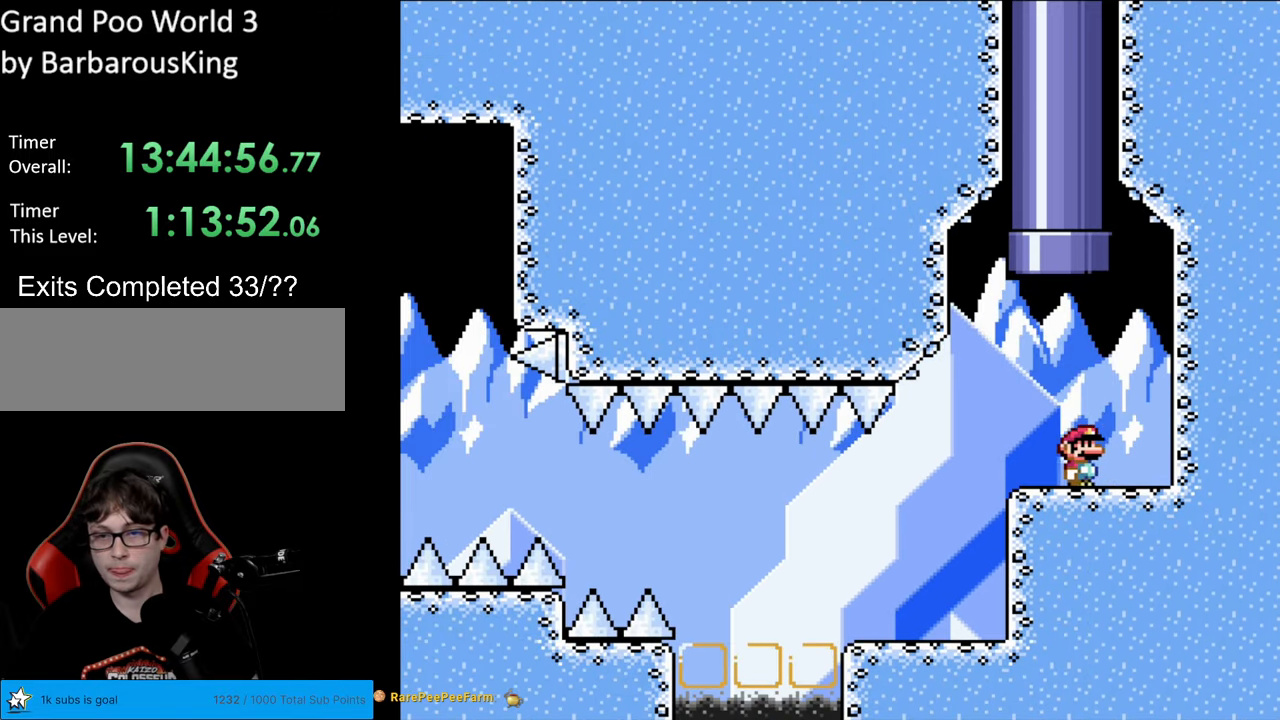
{"buttons": ["Y", "DPAD_DOWN"], "events": [[117, "DPAD_DOWN", "down"]]}
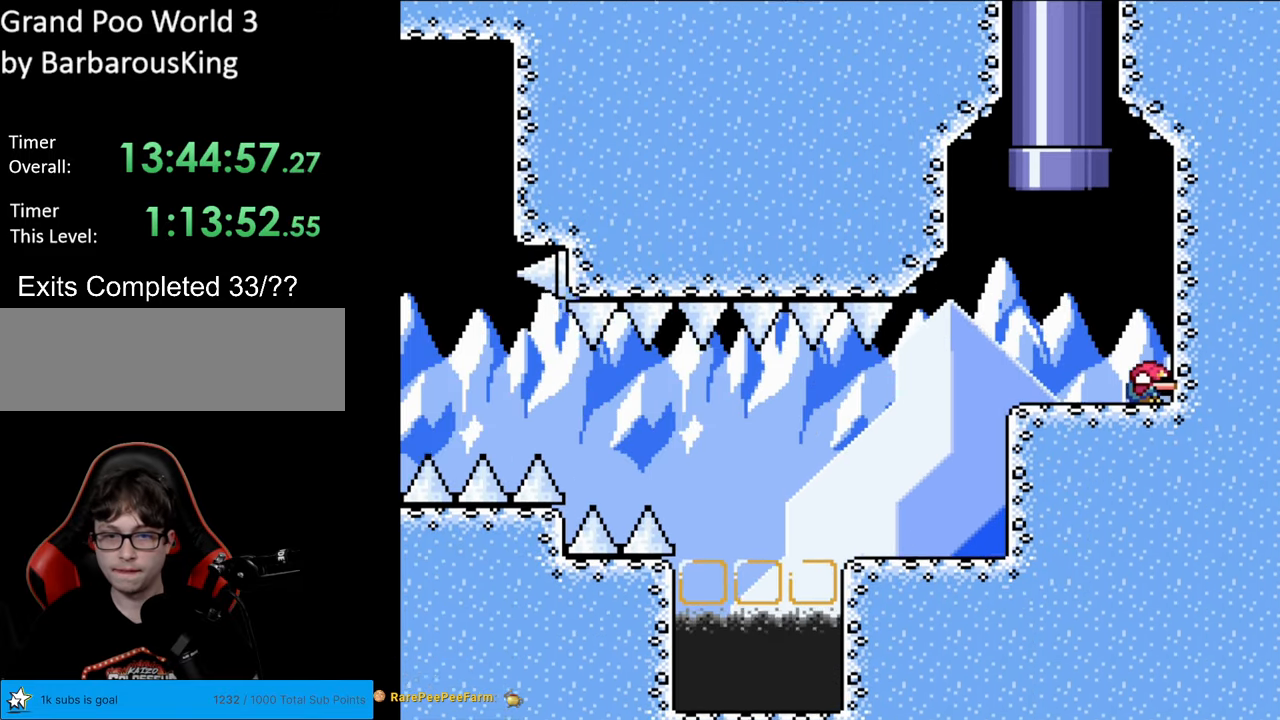
{"buttons": ["Y", "DPAD_DOWN"], "events": []}